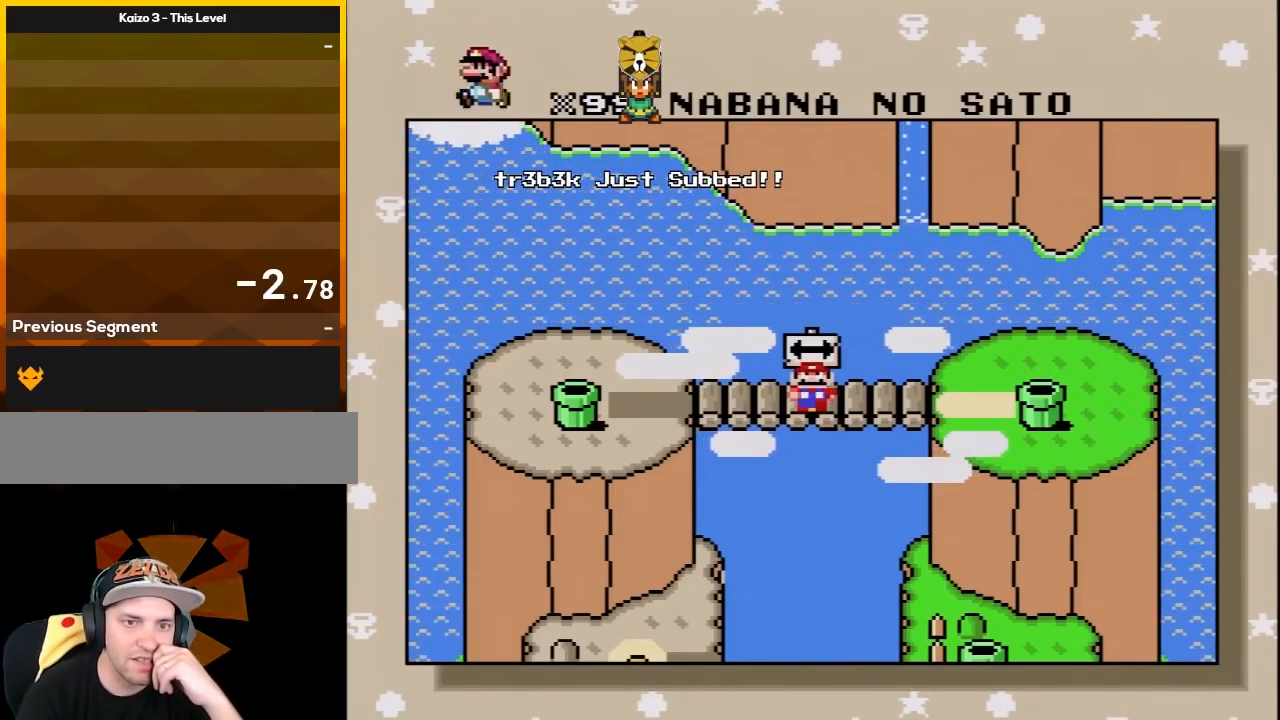
Gameplay with a controller (Nintendo layout); each line is a JSON object with the inputs held at the frame after it. "events" lists button and stick changes between this image and that frame as [ms after this image, input, new state], when the widget could be followed in between. Not read: L3 R3.
{"buttons": ["Y", "DPAD_RIGHT"], "events": [[400, "DPAD_RIGHT", "down"], [400, "Y", "down"]]}
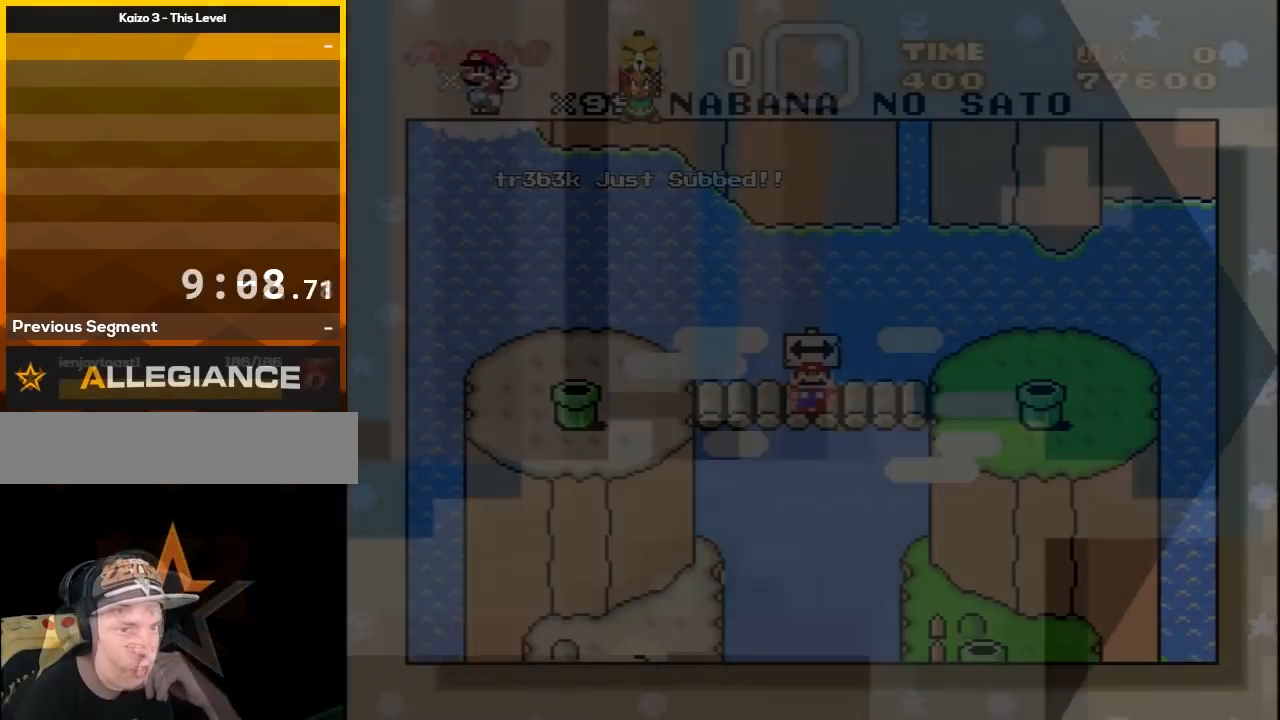
{"buttons": ["Y", "DPAD_RIGHT"], "events": []}
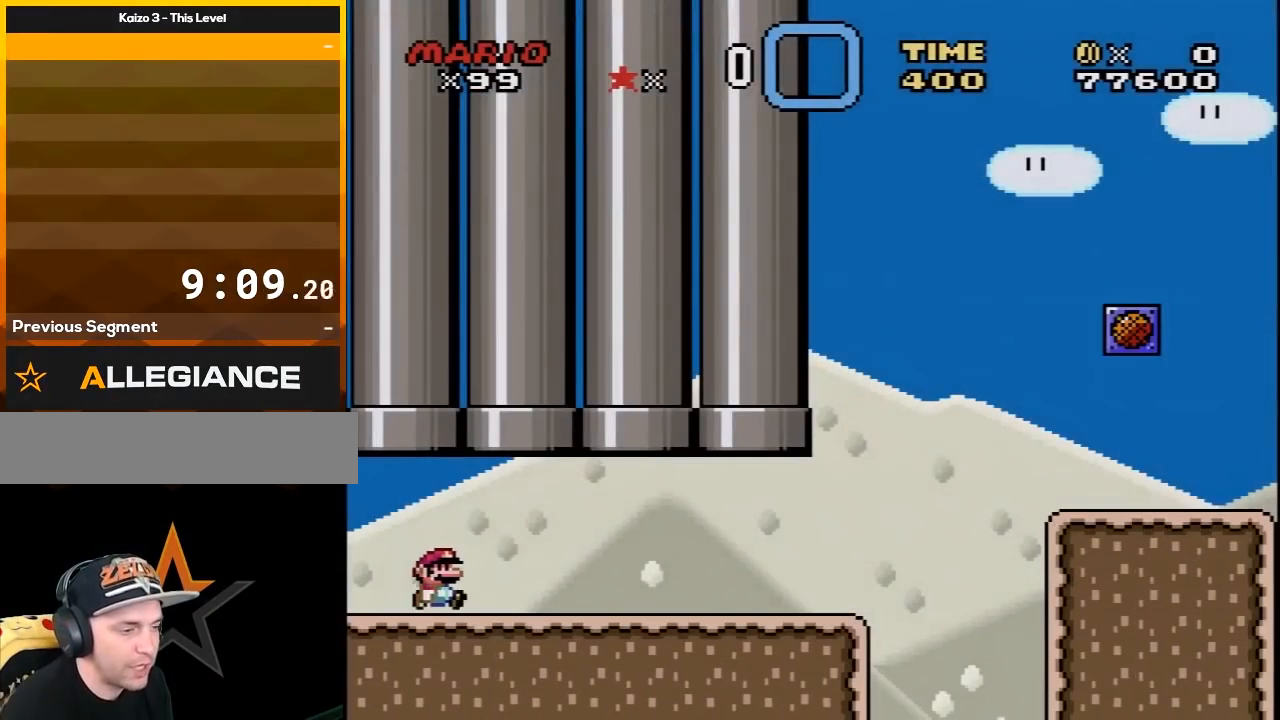
{"buttons": ["Y", "DPAD_RIGHT"], "events": []}
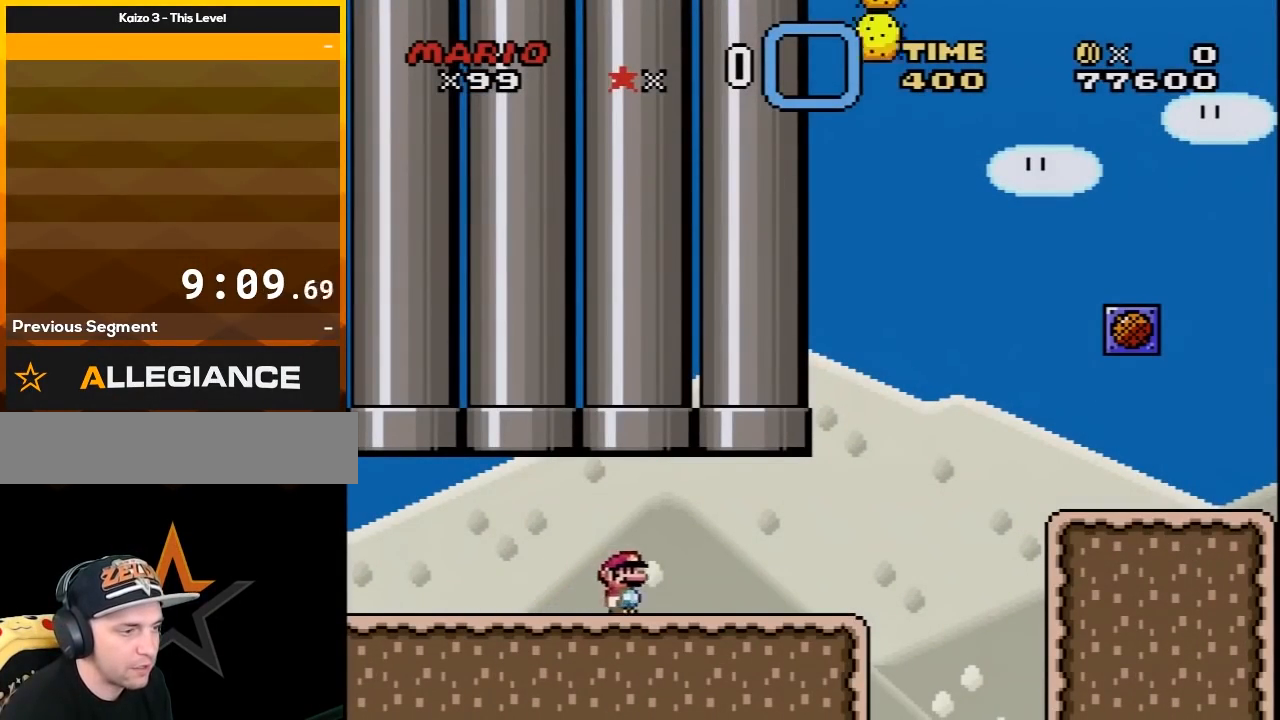
{"buttons": ["A", "X", "DPAD_RIGHT"], "events": [[50, "X", "down"], [50, "Y", "up"], [500, "A", "down"]]}
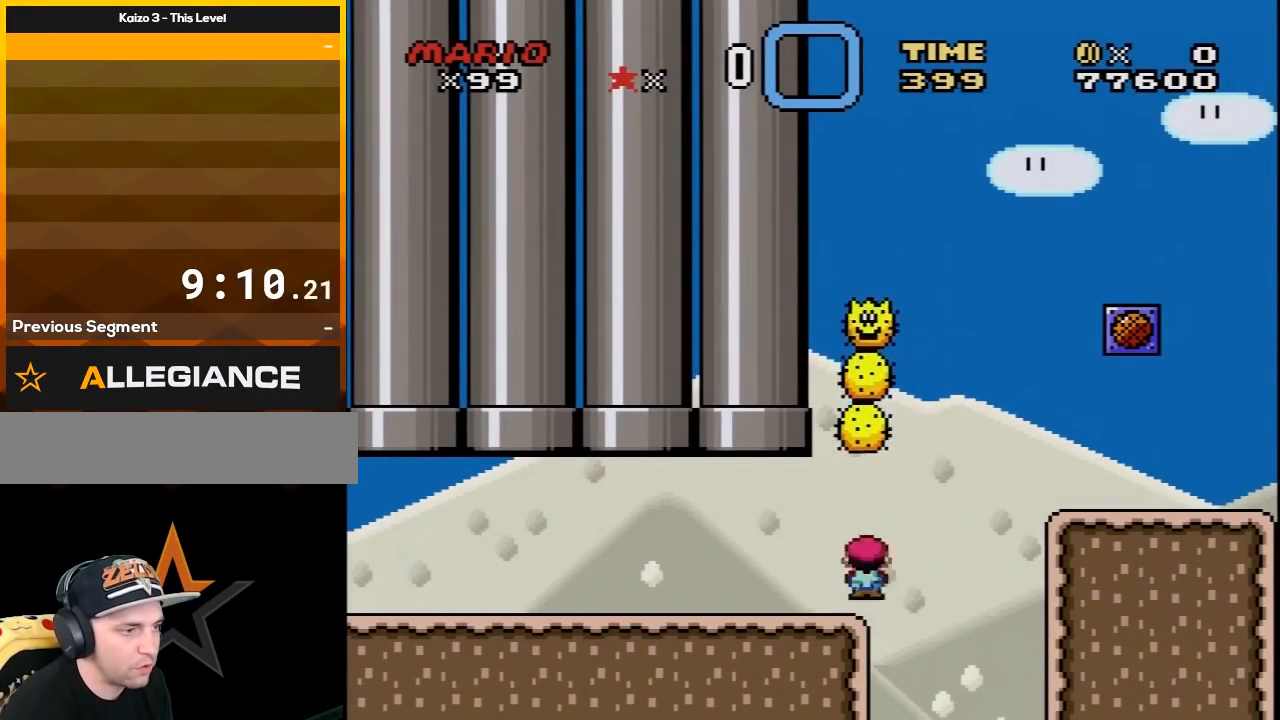
{"buttons": ["Y", "DPAD_RIGHT"], "events": [[83, "A", "up"], [400, "X", "up"], [433, "Y", "down"]]}
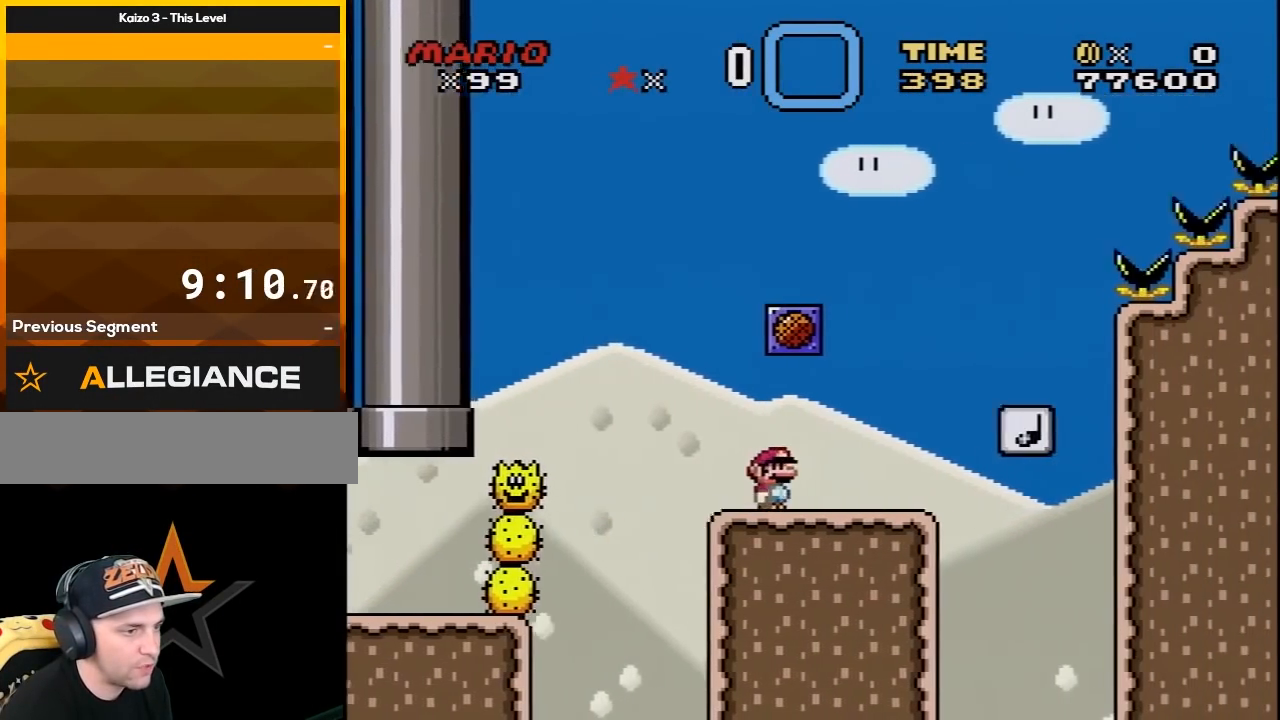
{"buttons": ["Y", "DPAD_UP", "DPAD_LEFT"], "events": [[83, "B", "down"], [183, "B", "up"], [400, "DPAD_RIGHT", "up"], [400, "DPAD_UP", "down"], [433, "DPAD_LEFT", "down"], [433, "DPAD_UP", "up"], [500, "DPAD_UP", "down"]]}
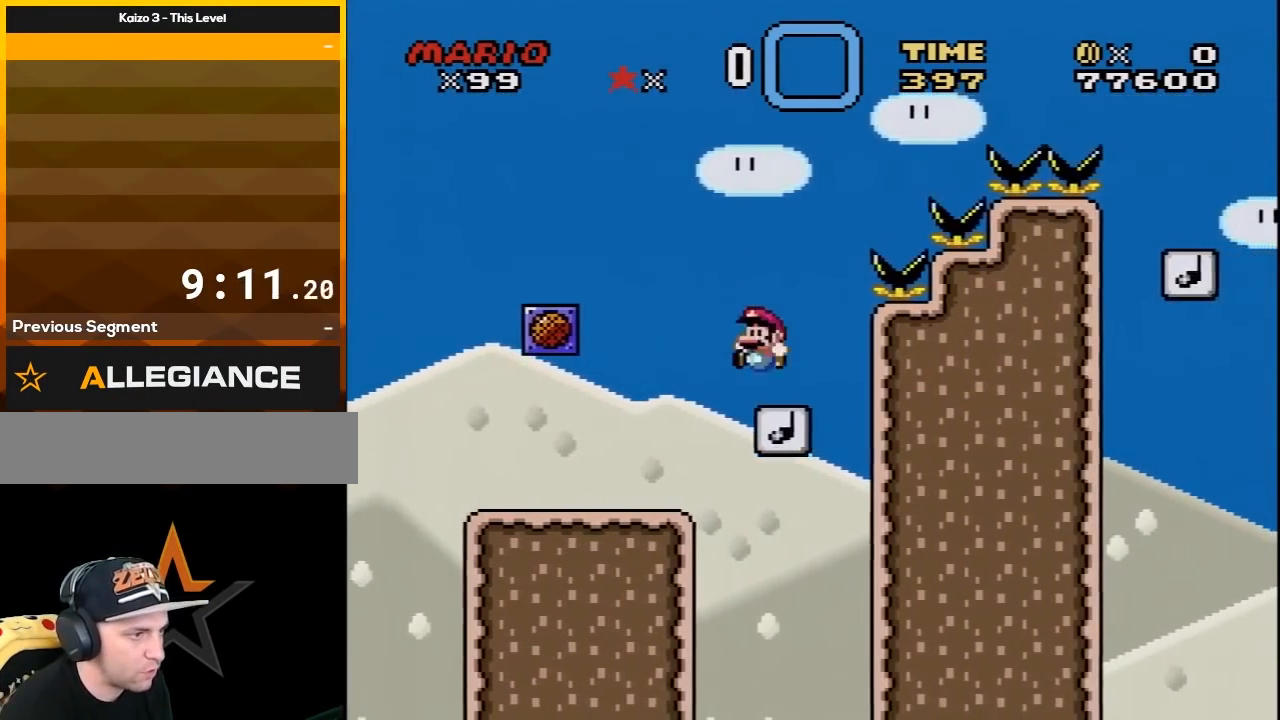
{"buttons": ["B", "Y", "DPAD_RIGHT"], "events": [[33, "DPAD_LEFT", "up"], [33, "DPAD_RIGHT", "down"], [33, "DPAD_UP", "up"], [83, "B", "down"], [300, "DPAD_UP", "down"], [400, "DPAD_UP", "up"]]}
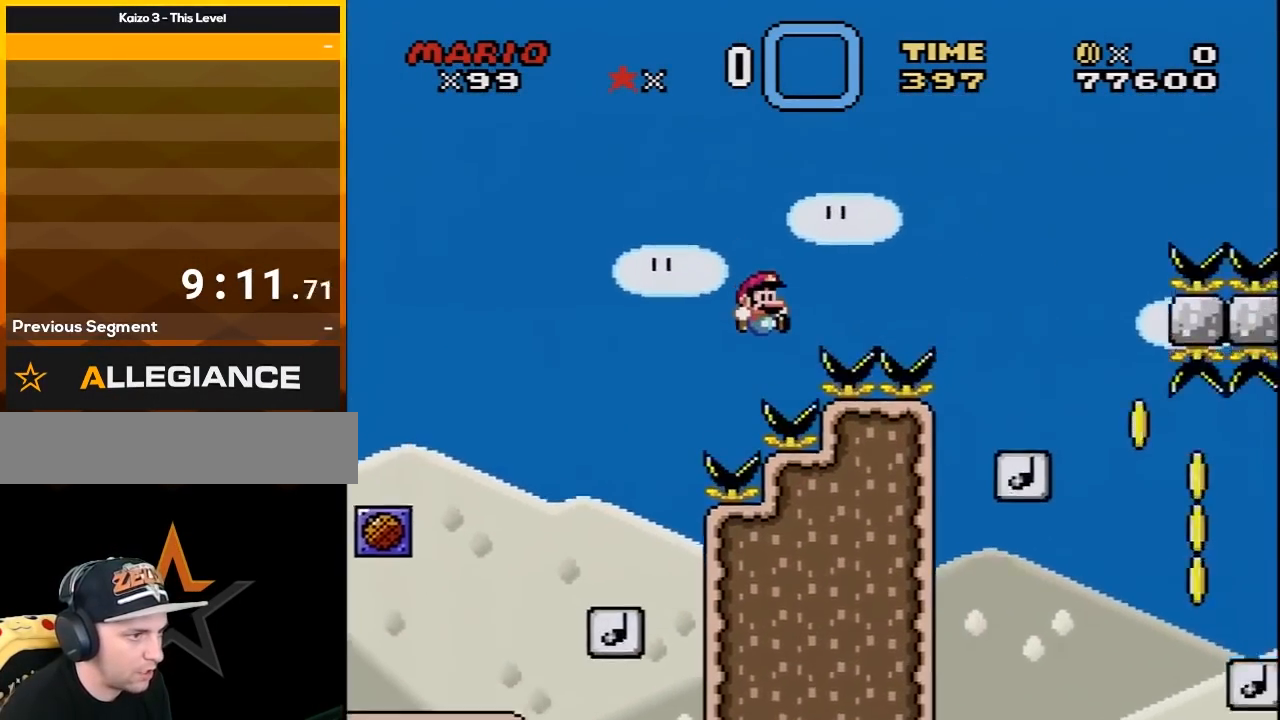
{"buttons": ["Y", "DPAD_UP", "DPAD_LEFT"], "events": [[333, "B", "up"], [433, "DPAD_LEFT", "down"], [433, "DPAD_RIGHT", "up"], [500, "DPAD_UP", "down"]]}
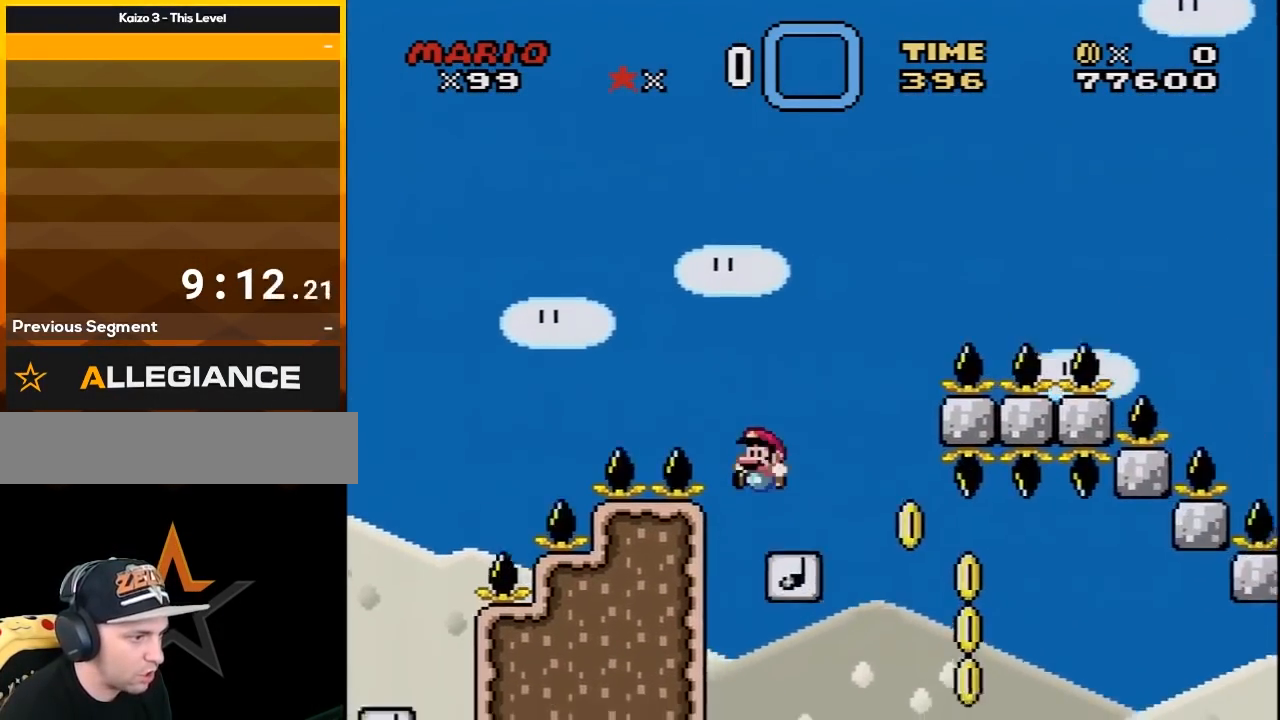
{"buttons": ["B", "Y", "DPAD_UP", "DPAD_RIGHT"], "events": [[17, "DPAD_LEFT", "up"], [17, "DPAD_RIGHT", "down"], [17, "DPAD_UP", "up"], [117, "B", "down"], [283, "DPAD_UP", "down"], [467, "DPAD_UP", "up"], [500, "DPAD_UP", "down"]]}
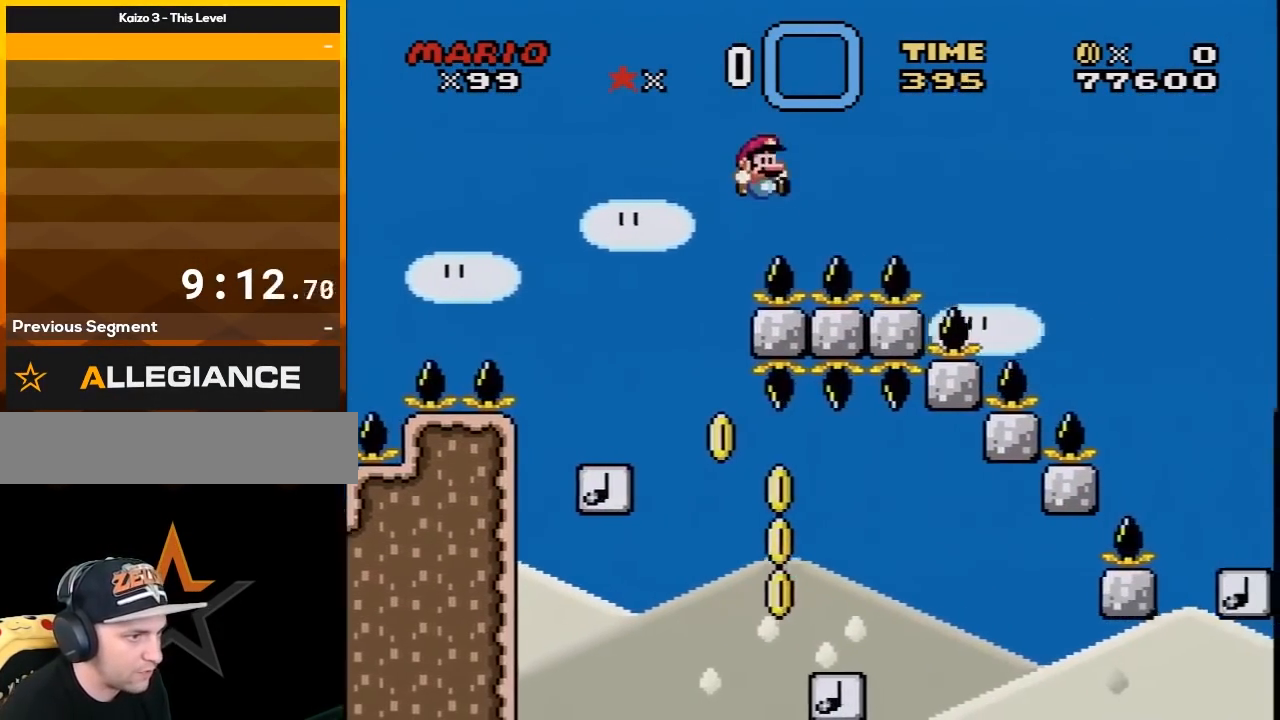
{"buttons": ["B", "Y", "DPAD_UP", "DPAD_RIGHT"], "events": []}
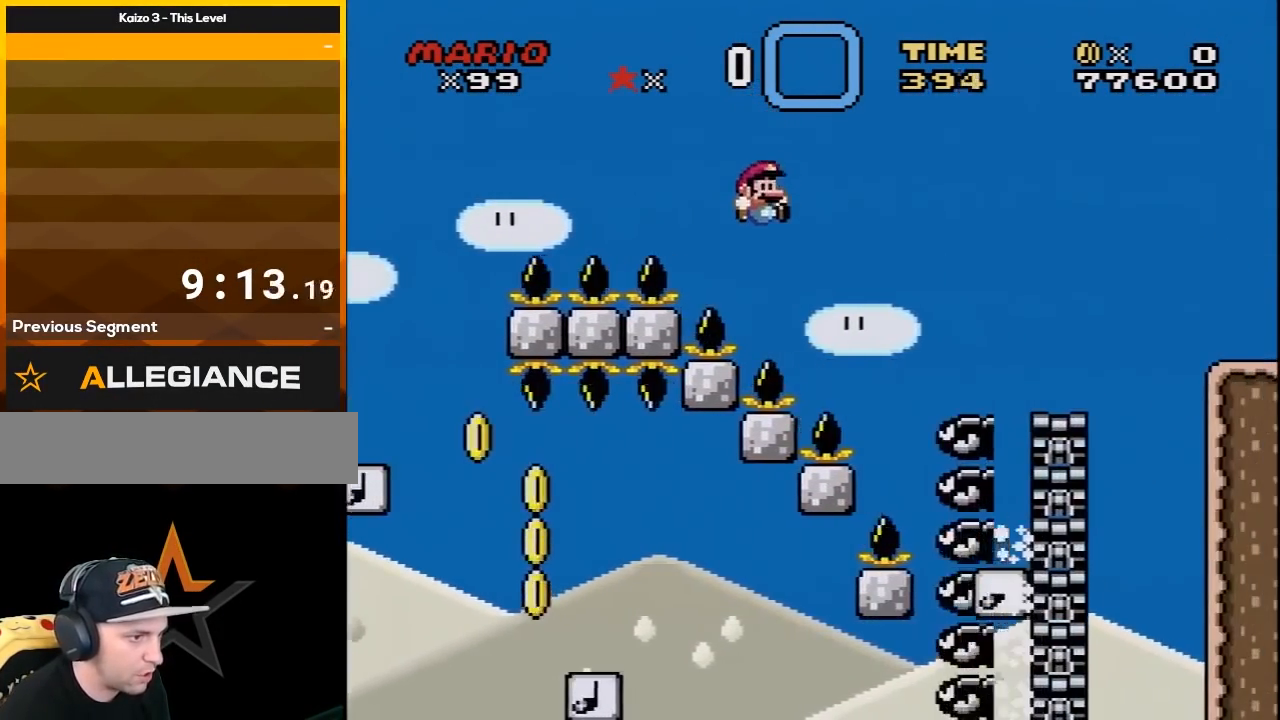
{"buttons": ["B", "Y", "DPAD_RIGHT"], "events": [[83, "DPAD_UP", "up"]]}
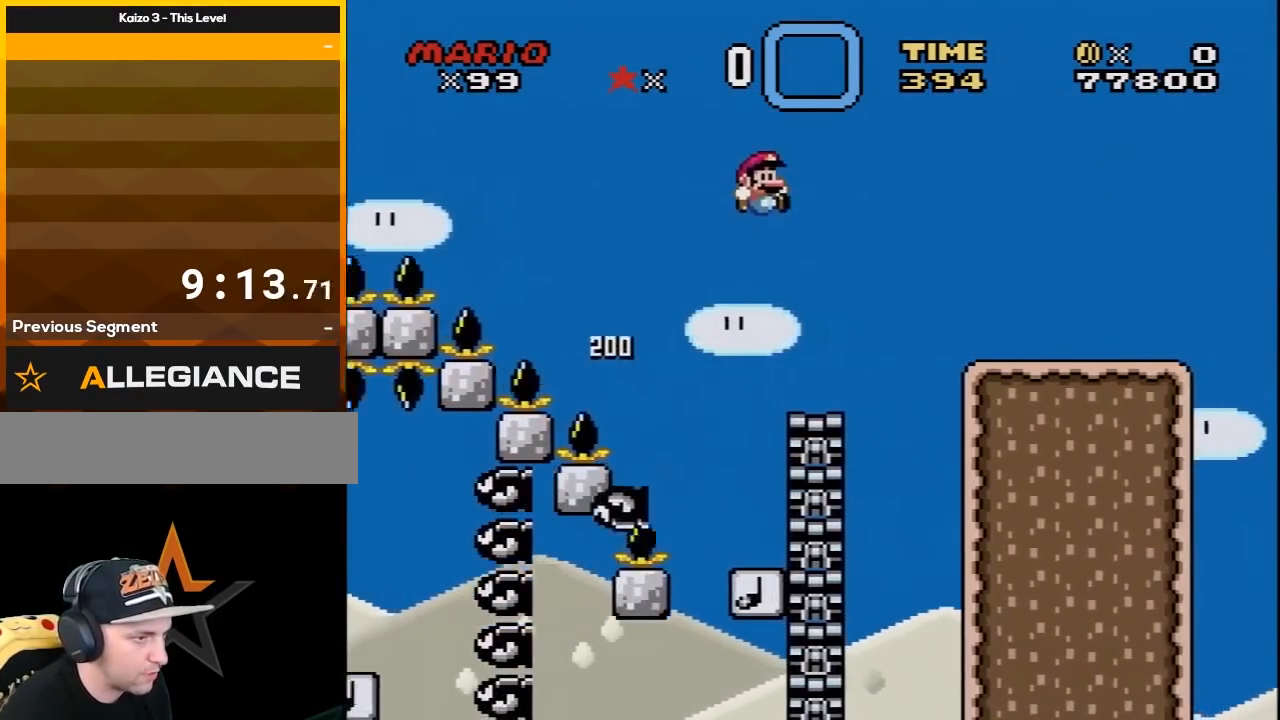
{"buttons": ["Y", "DPAD_RIGHT"], "events": [[217, "B", "up"], [217, "DPAD_UP", "down"], [333, "DPAD_UP", "up"]]}
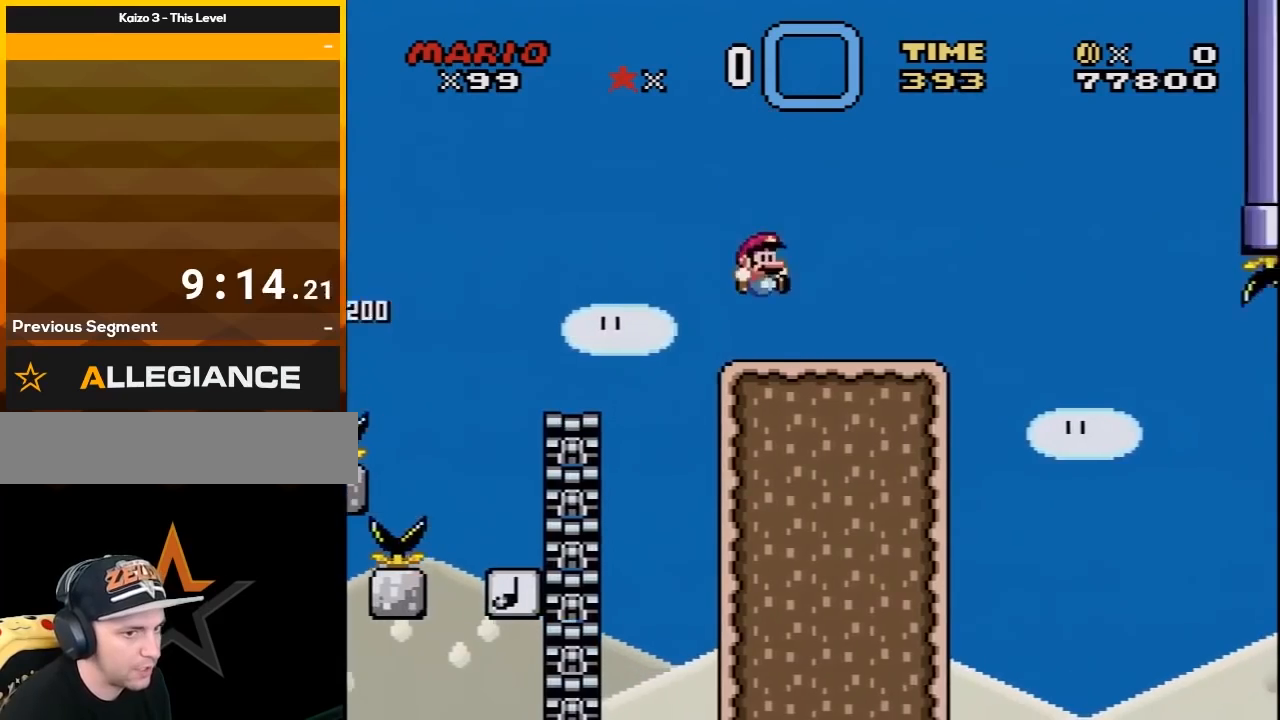
{"buttons": ["X"], "events": [[33, "DPAD_UP", "down"], [50, "DPAD_LEFT", "down"], [50, "DPAD_RIGHT", "up"], [50, "DPAD_UP", "up"], [50, "Y", "up"], [83, "X", "down"], [217, "DPAD_LEFT", "up"]]}
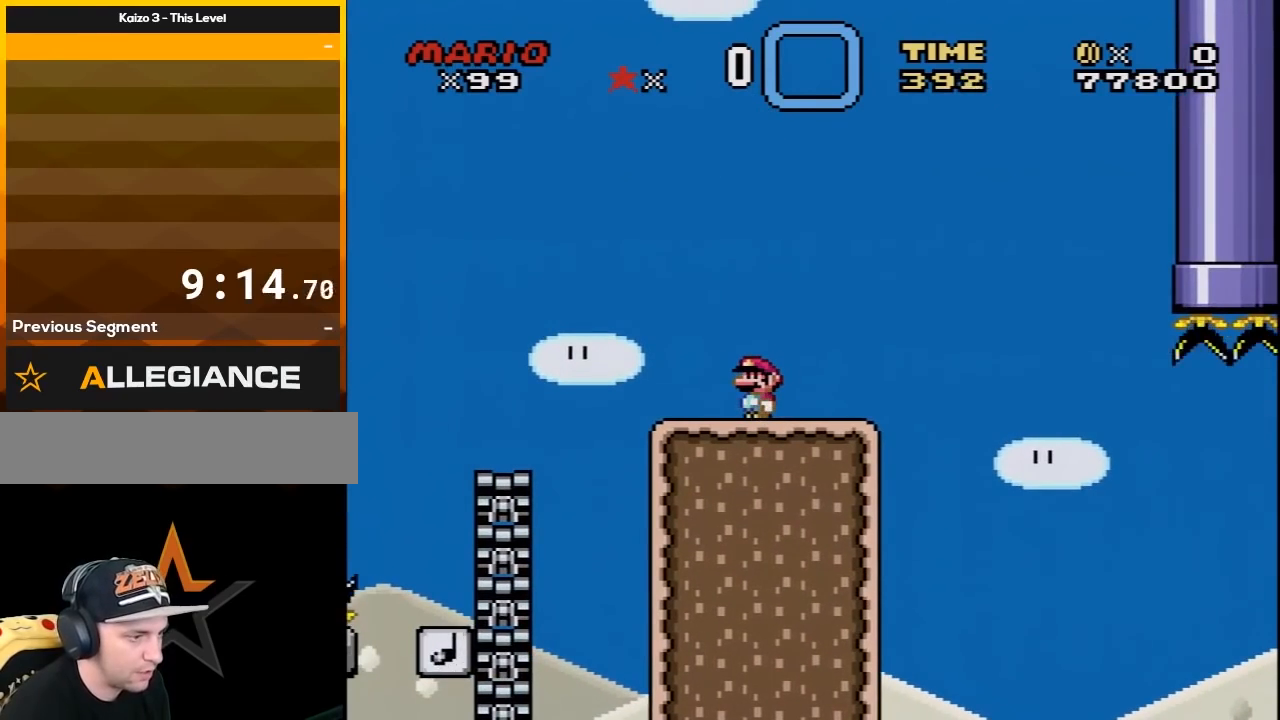
{"buttons": ["X"], "events": []}
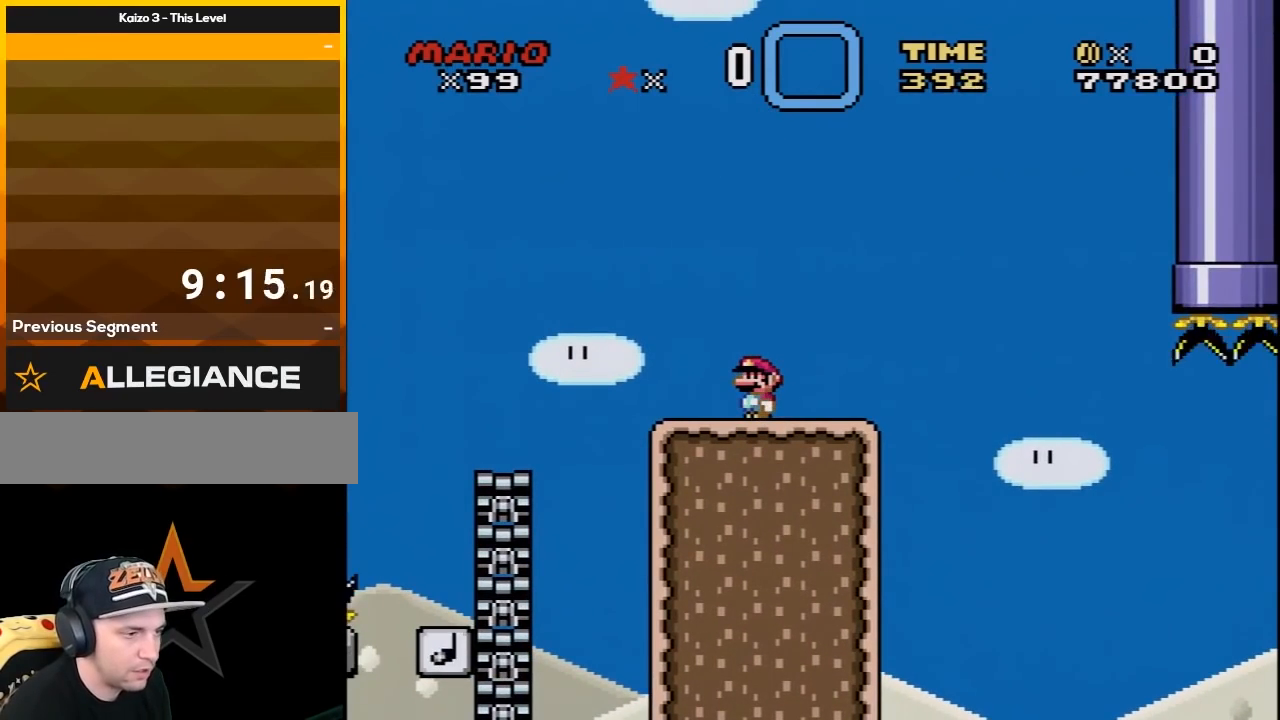
{"buttons": ["X", "DPAD_RIGHT"], "events": [[250, "DPAD_RIGHT", "down"]]}
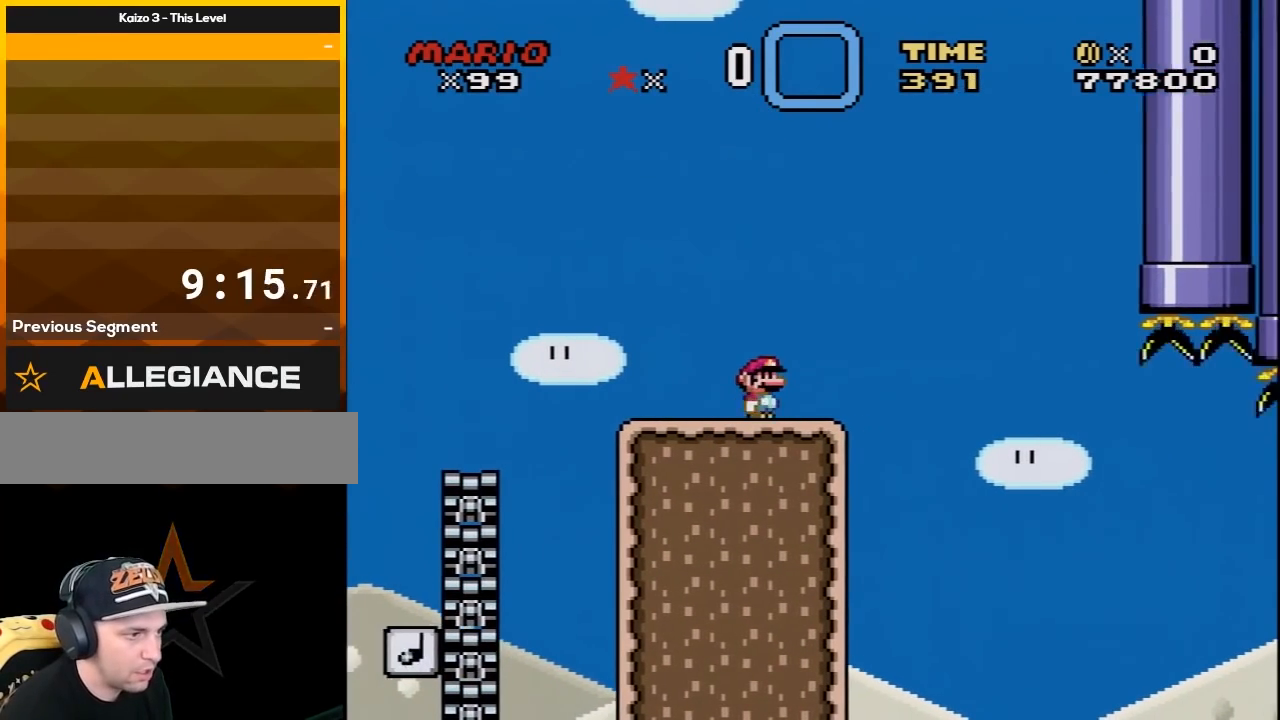
{"buttons": ["X"], "events": [[83, "DPAD_LEFT", "down"], [83, "DPAD_RIGHT", "up"], [117, "DPAD_UP", "down"], [183, "DPAD_UP", "up"], [250, "DPAD_LEFT", "up"], [333, "DPAD_RIGHT", "down"], [367, "DPAD_RIGHT", "up"]]}
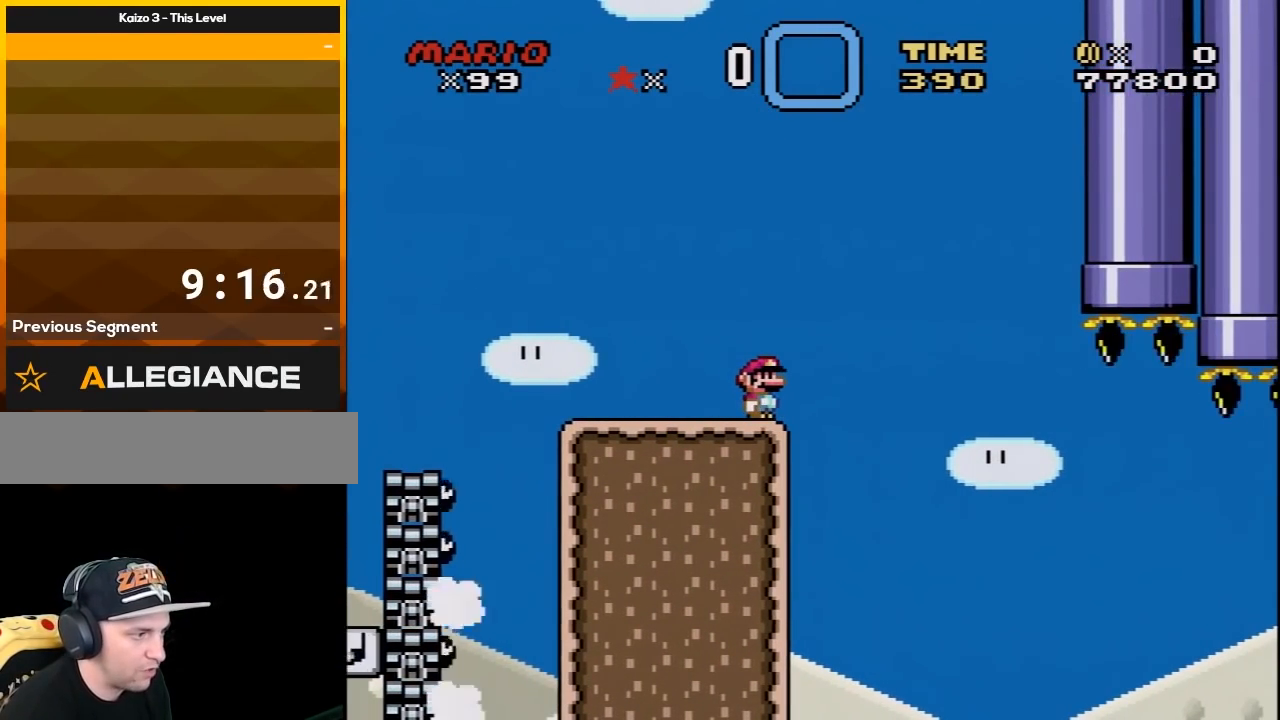
{"buttons": ["X"], "events": []}
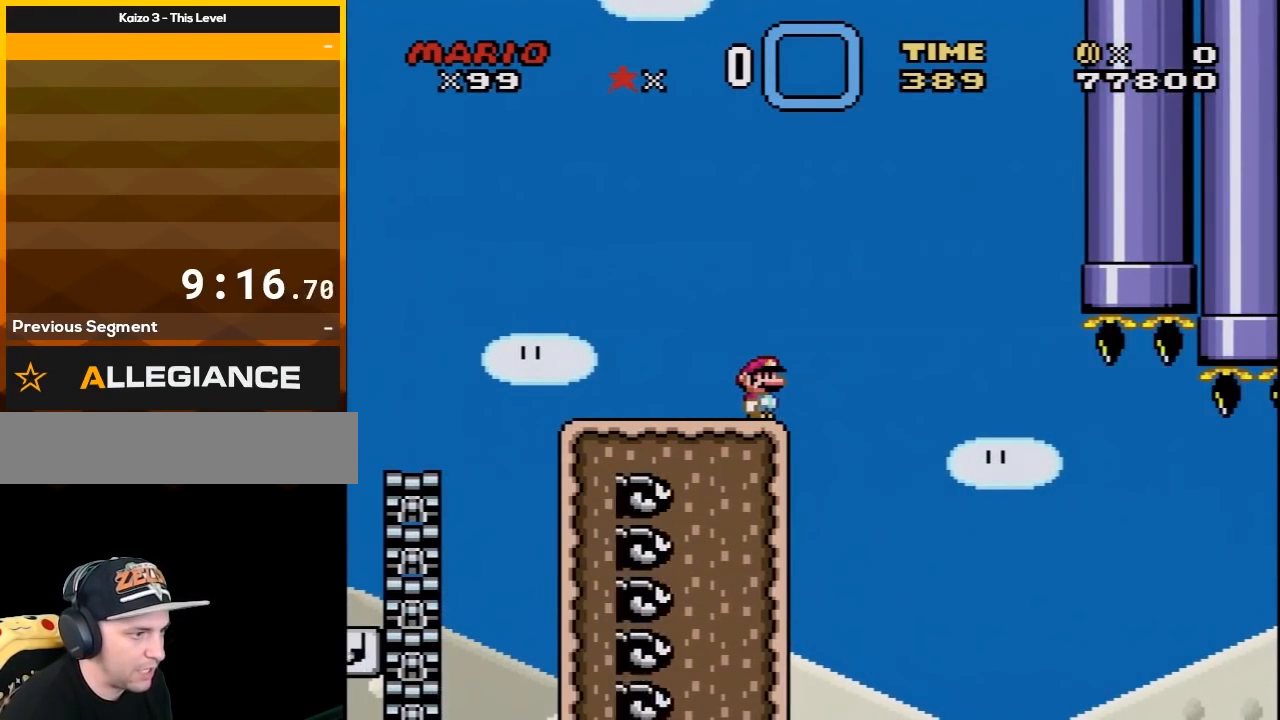
{"buttons": ["A", "X", "DPAD_RIGHT"], "events": [[150, "A", "down"], [150, "DPAD_RIGHT", "down"]]}
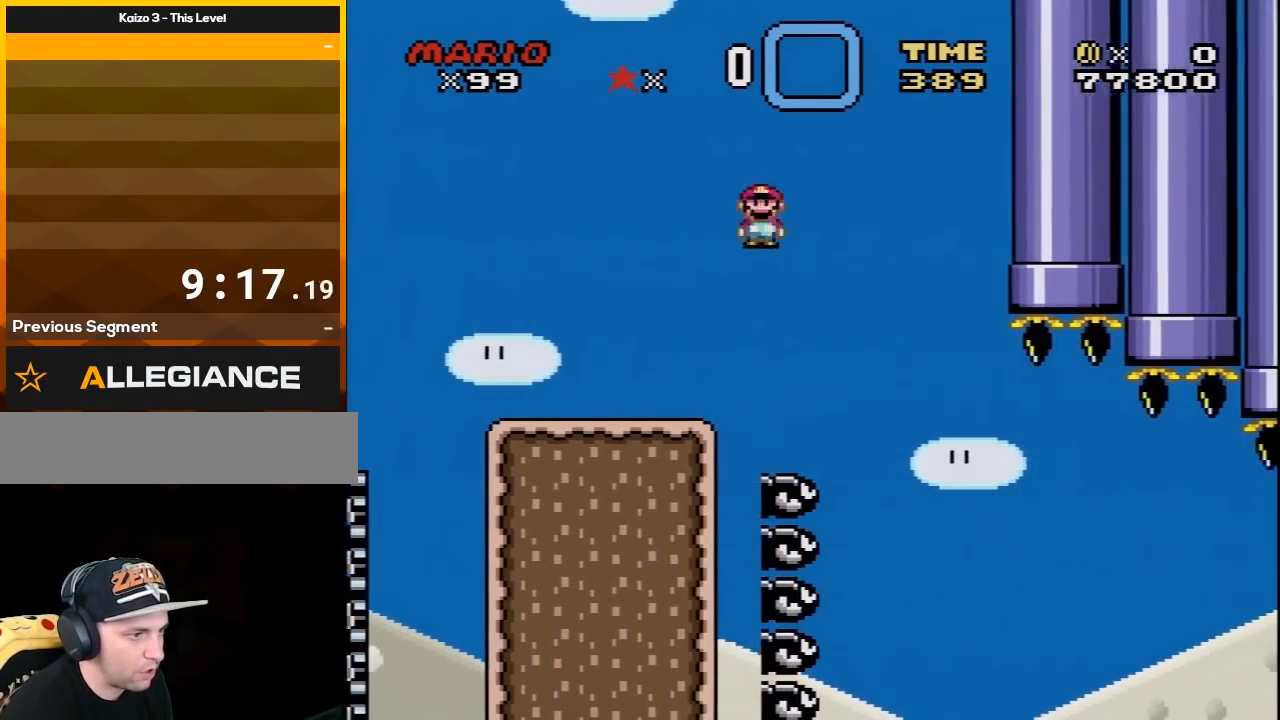
{"buttons": ["A", "X", "DPAD_RIGHT"], "events": [[150, "A", "up"], [283, "A", "down"]]}
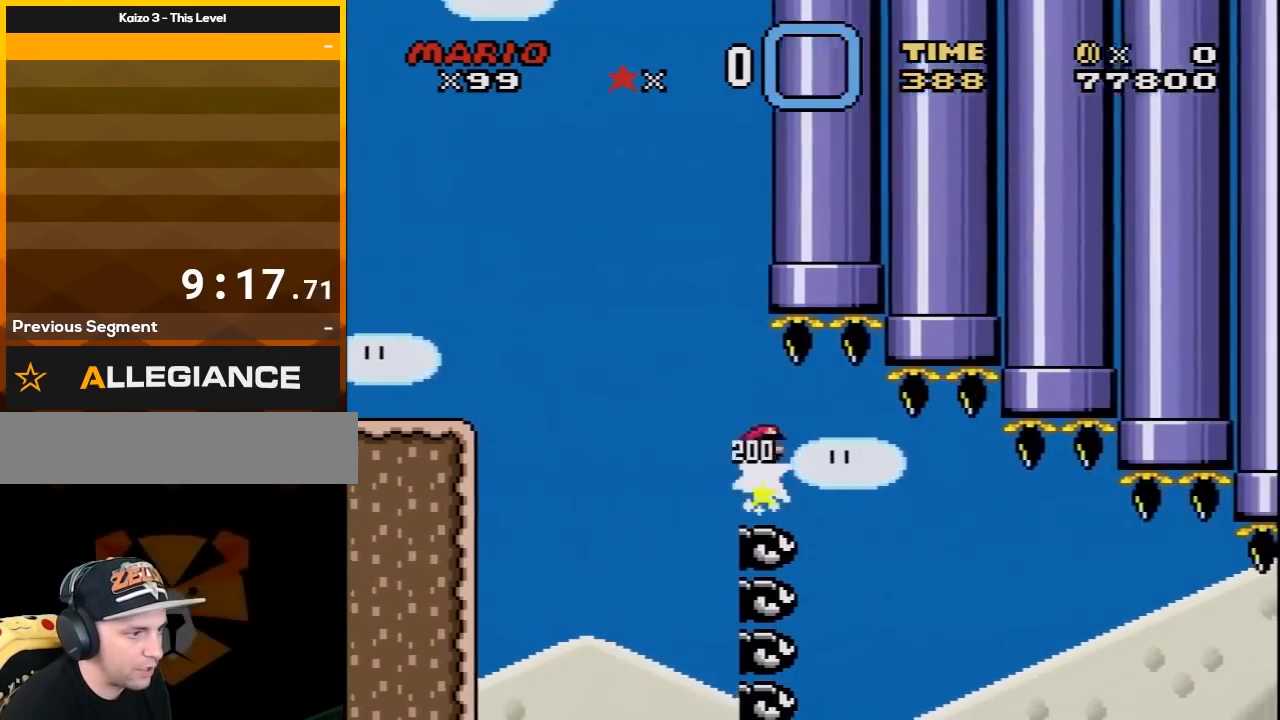
{"buttons": ["A", "X", "DPAD_RIGHT"], "events": [[117, "DPAD_UP", "down"], [150, "DPAD_LEFT", "down"], [150, "DPAD_RIGHT", "up"], [217, "DPAD_LEFT", "up"], [217, "DPAD_RIGHT", "down"], [250, "DPAD_UP", "up"]]}
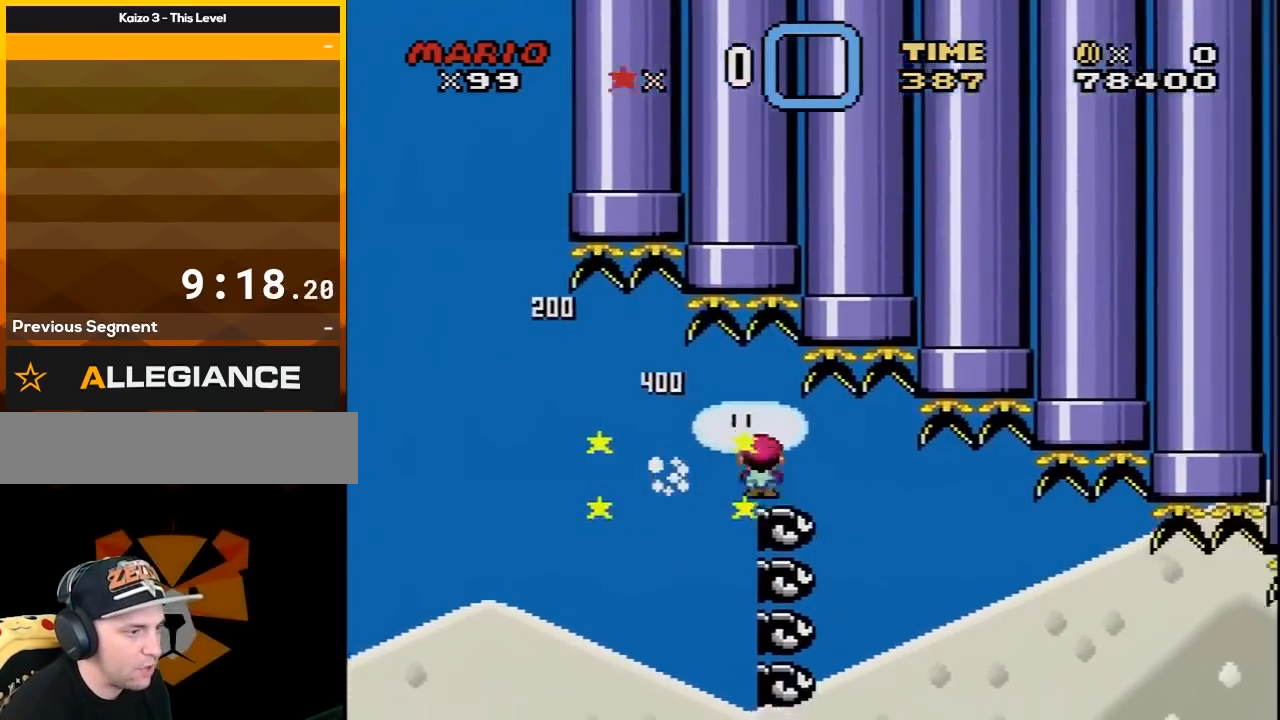
{"buttons": ["A", "X", "DPAD_RIGHT"], "events": []}
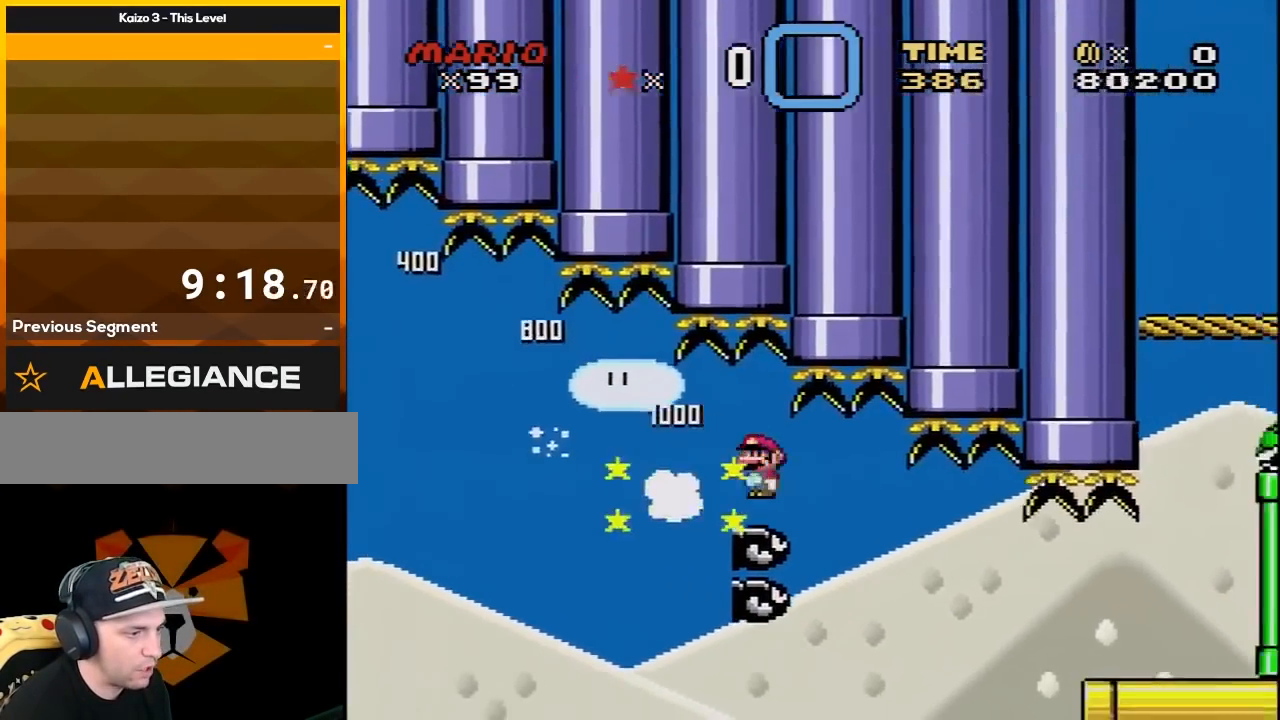
{"buttons": ["A", "X", "DPAD_RIGHT"], "events": []}
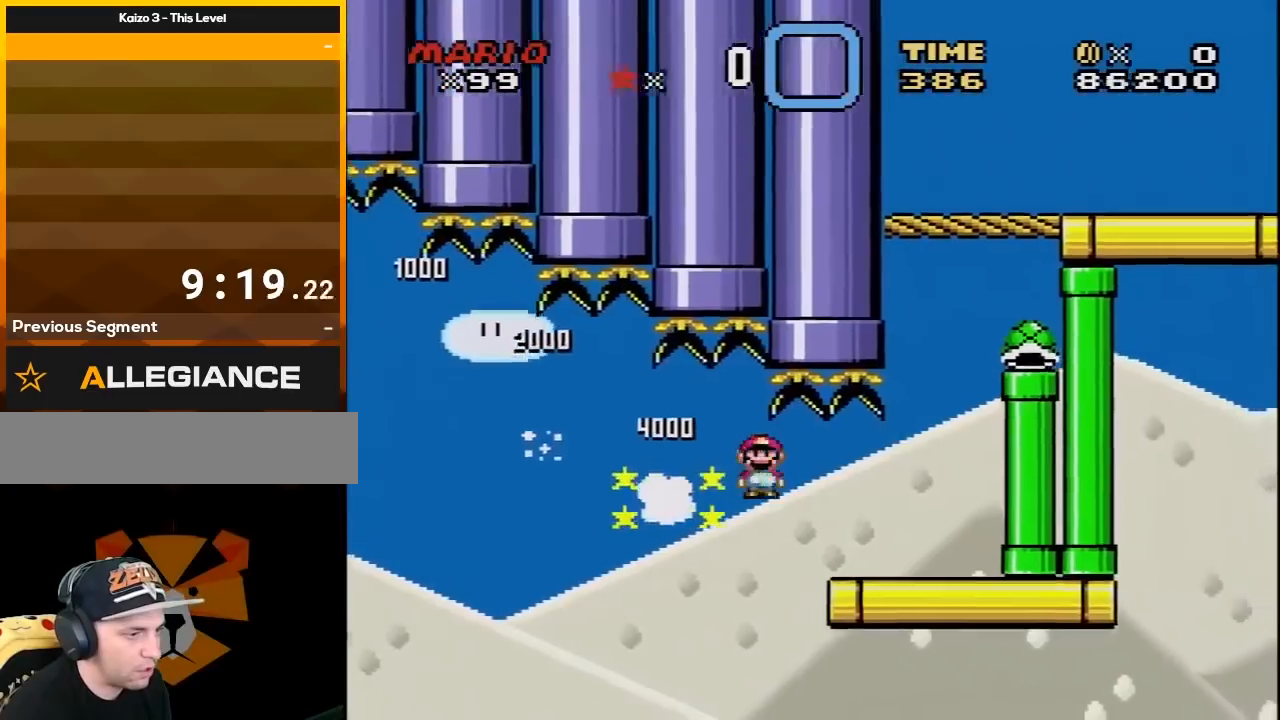
{"buttons": ["B", "Y", "DPAD_RIGHT"], "events": [[200, "A", "up"], [267, "X", "up"], [267, "Y", "down"], [317, "B", "down"]]}
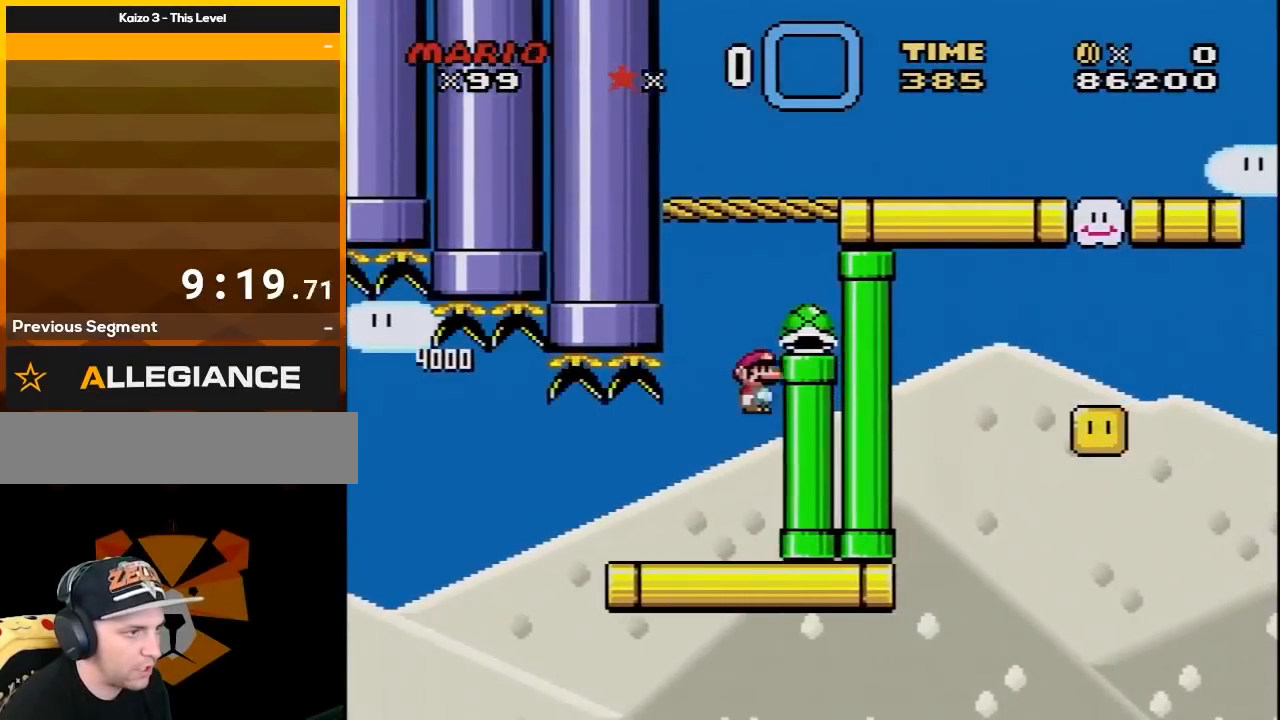
{"buttons": ["B", "Y", "DPAD_RIGHT"], "events": [[100, "B", "up"], [417, "B", "down"]]}
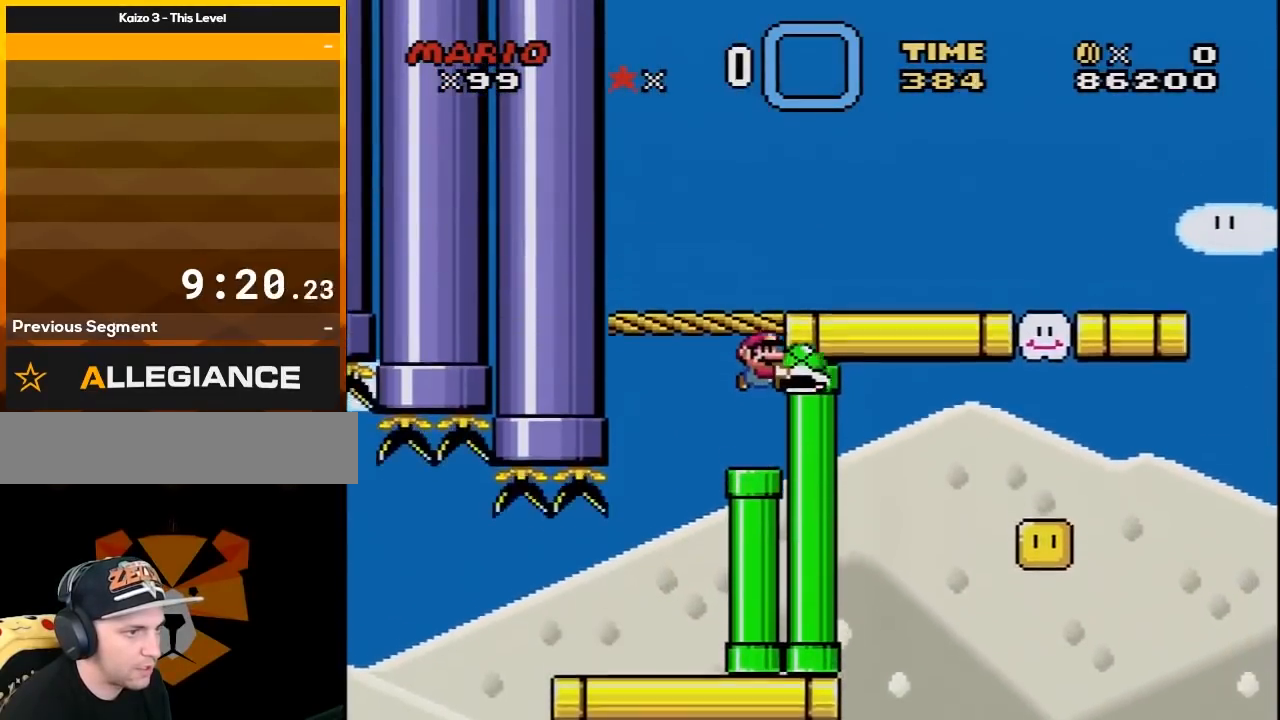
{"buttons": ["Y", "DPAD_RIGHT"], "events": [[200, "B", "up"]]}
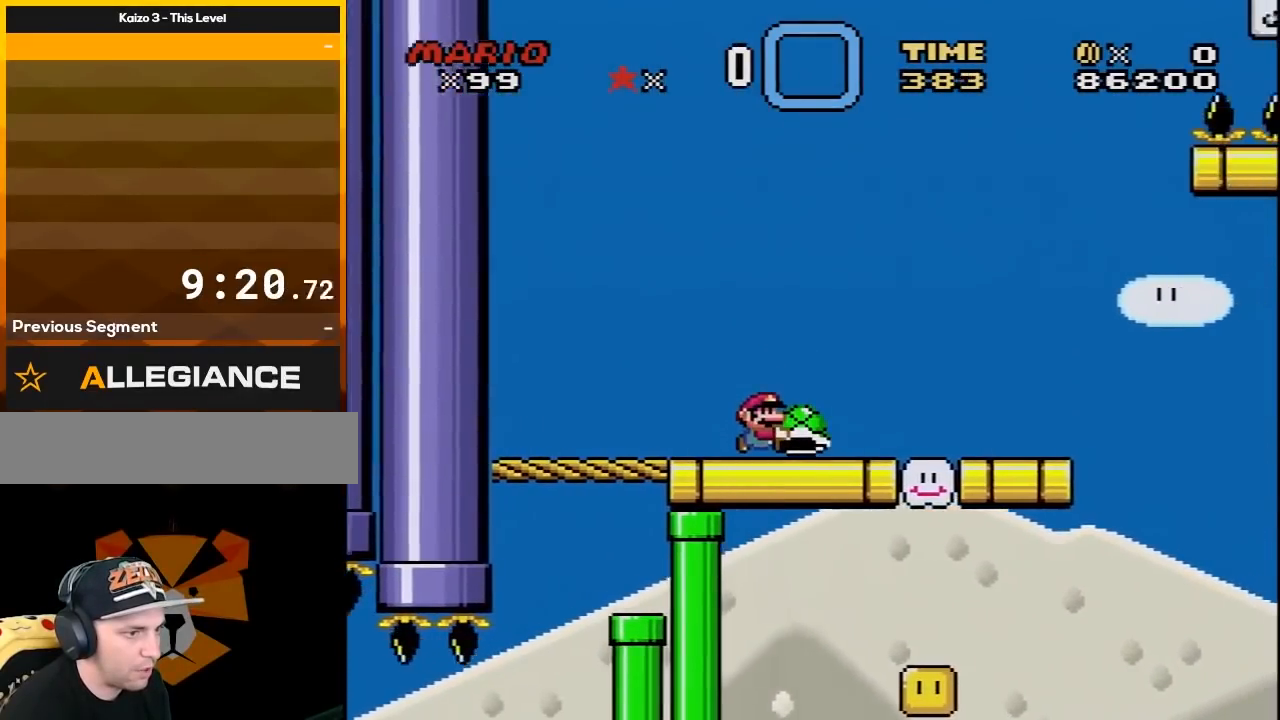
{"buttons": ["Y", "DPAD_RIGHT"], "events": []}
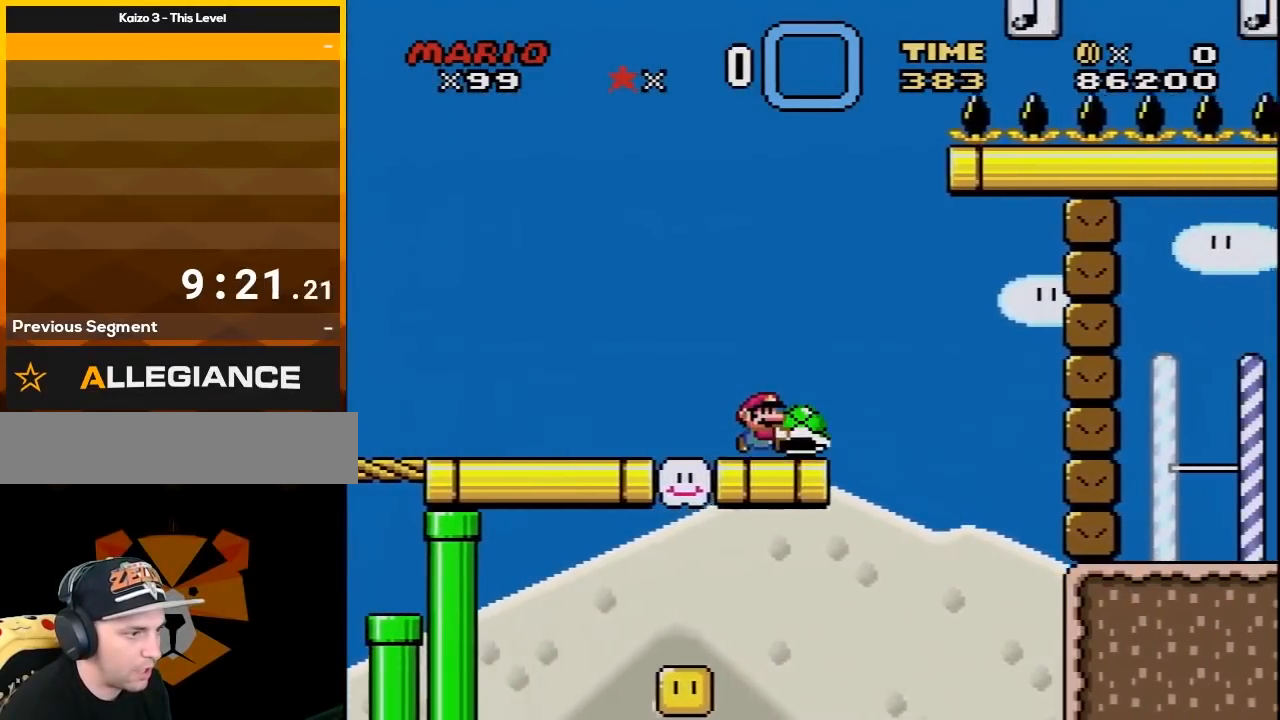
{"buttons": ["Y"], "events": [[17, "DPAD_UP", "down"], [50, "DPAD_LEFT", "down"], [50, "DPAD_RIGHT", "up"], [67, "DPAD_UP", "up"], [233, "DPAD_LEFT", "up"], [233, "DPAD_RIGHT", "down"], [350, "DPAD_RIGHT", "up"]]}
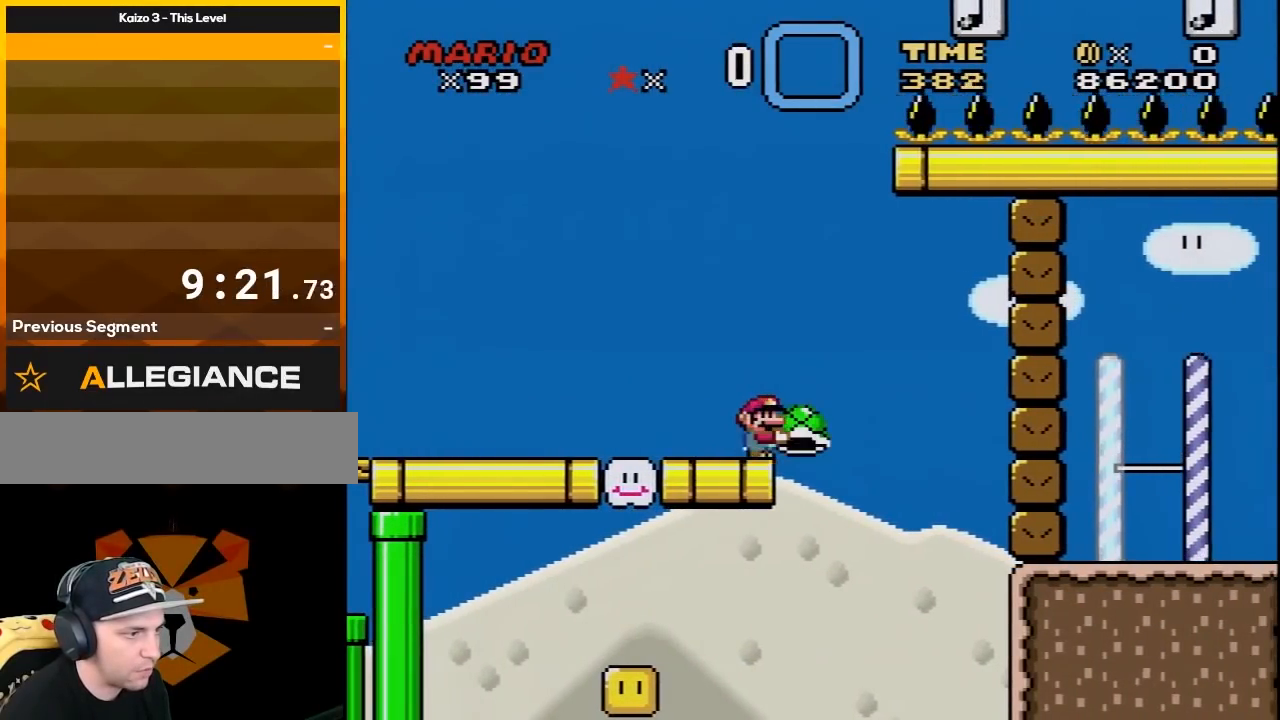
{"buttons": ["B", "Y"], "events": [[67, "DPAD_RIGHT", "down"], [133, "DPAD_RIGHT", "up"], [500, "B", "down"]]}
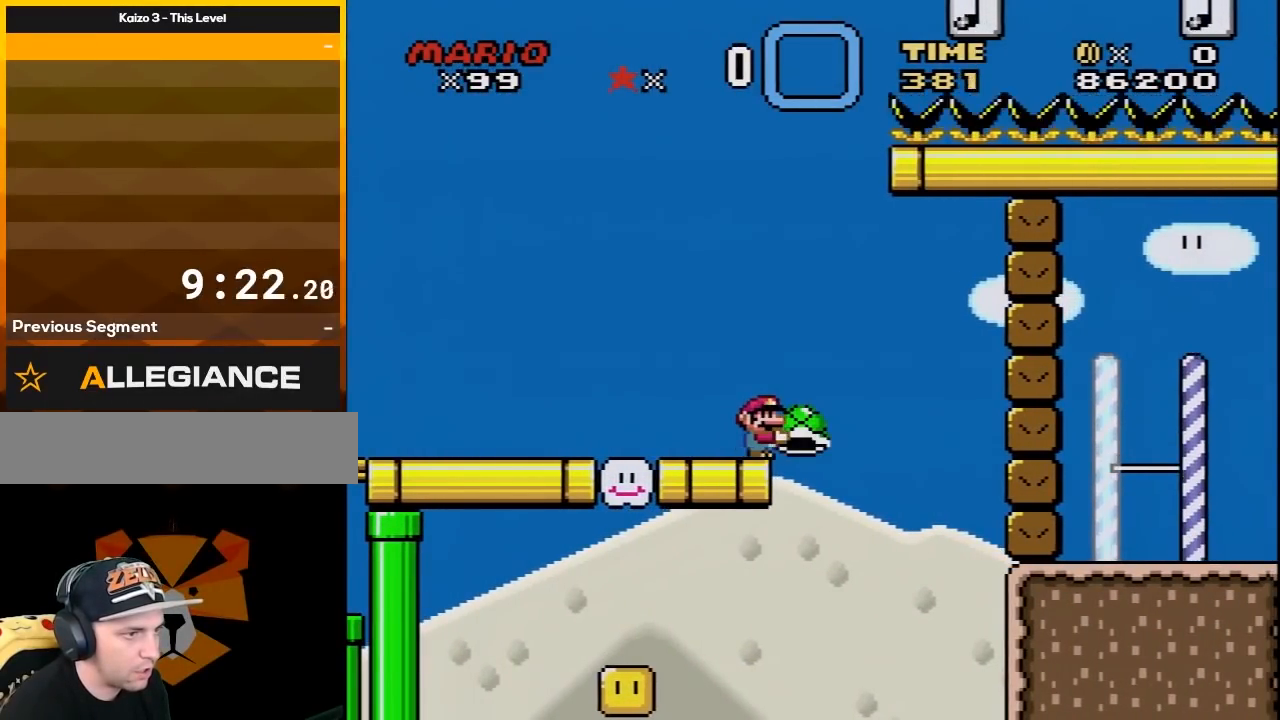
{"buttons": ["B", "Y"], "events": [[333, "Y", "up"], [467, "Y", "down"]]}
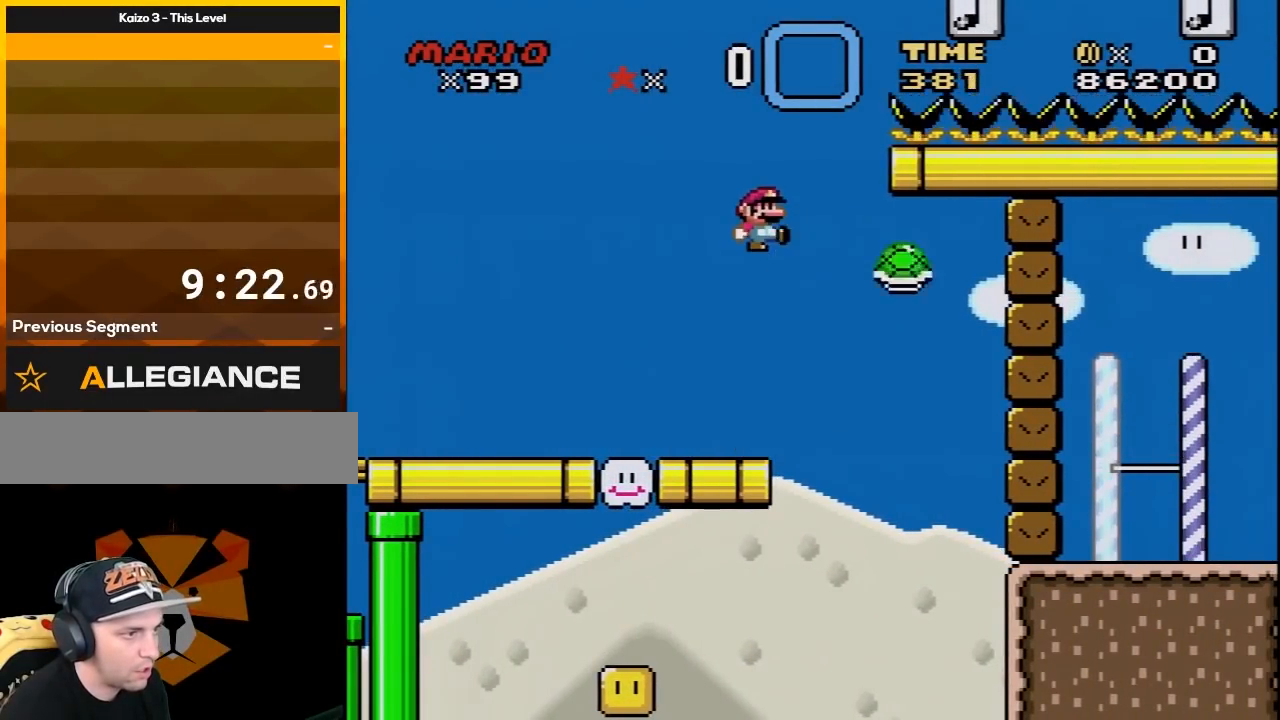
{"buttons": ["Y"], "events": [[250, "B", "up"]]}
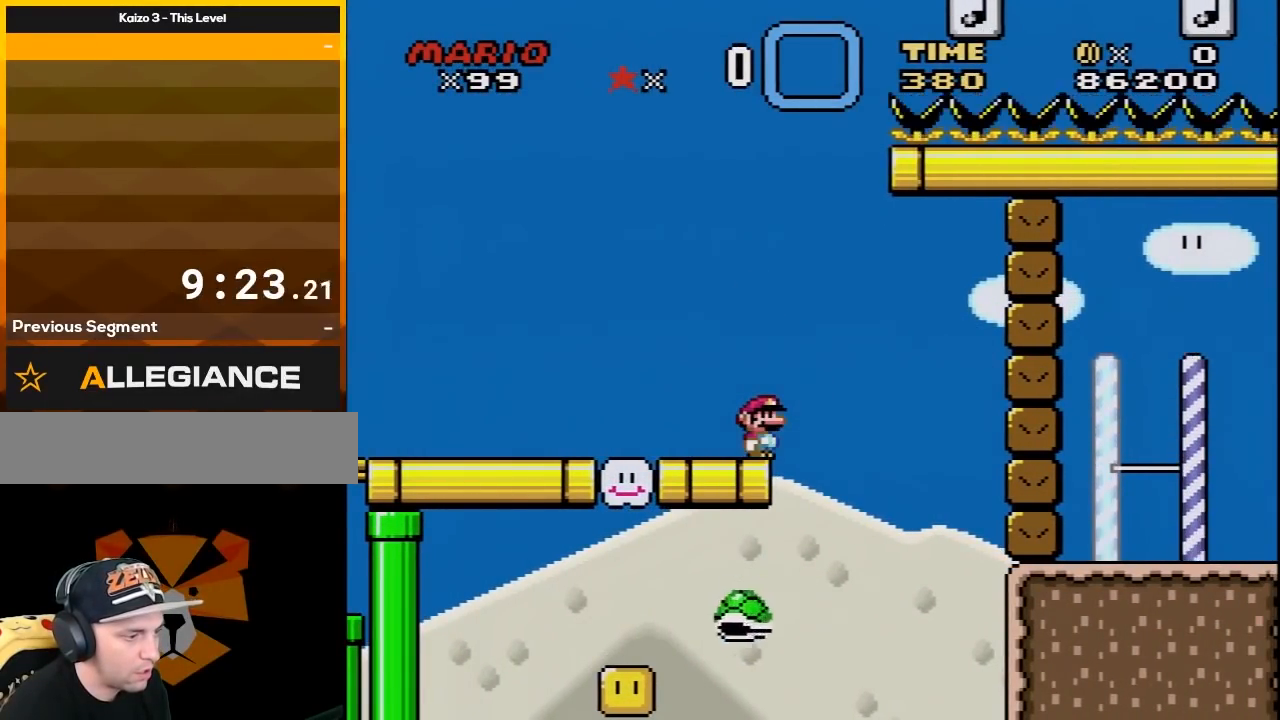
{"buttons": ["Y"], "events": []}